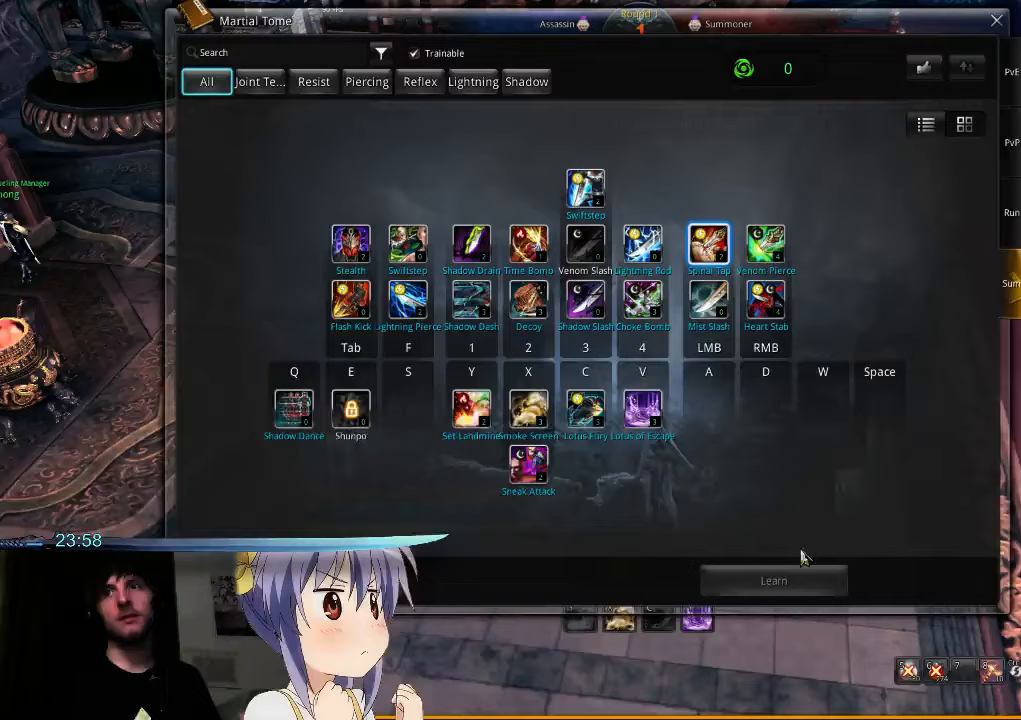
Gameplay with keyboard and mouse; each line is a JSON object with the keys and mouse buttons held at the frame after it. "events" lists presses ("down") and releases ("up") of "1", "2", "3", "4", "5", "6", "7", "a", "b", "backslash", "c", "caps_lock", "d", "e", "f", "g", "h", "q", "r", "s", "shift", "t", "tab", "tilde", "v", "w", "x", "y", "z", "mouse_left" and "mouse_right" between this image and that frame as [ms after this image, input, new state], when the widget could be followed in between. "mouse_left", "mouse_right" = the "left", "right" buttons of the "mouse" list. No other keys are recorded. Mouse movement is not recorded.
{"keys": ["a"], "mouse": [], "events": [[433, "a", "down"]]}
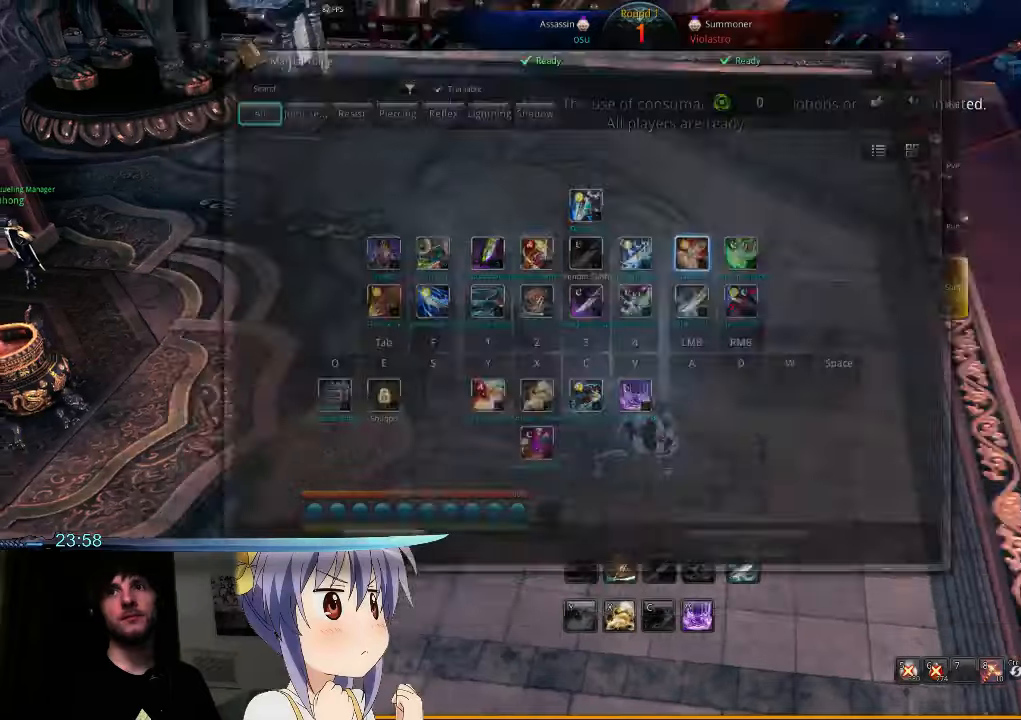
{"keys": ["w"], "mouse": [], "events": [[200, "w", "down"], [267, "a", "up"]]}
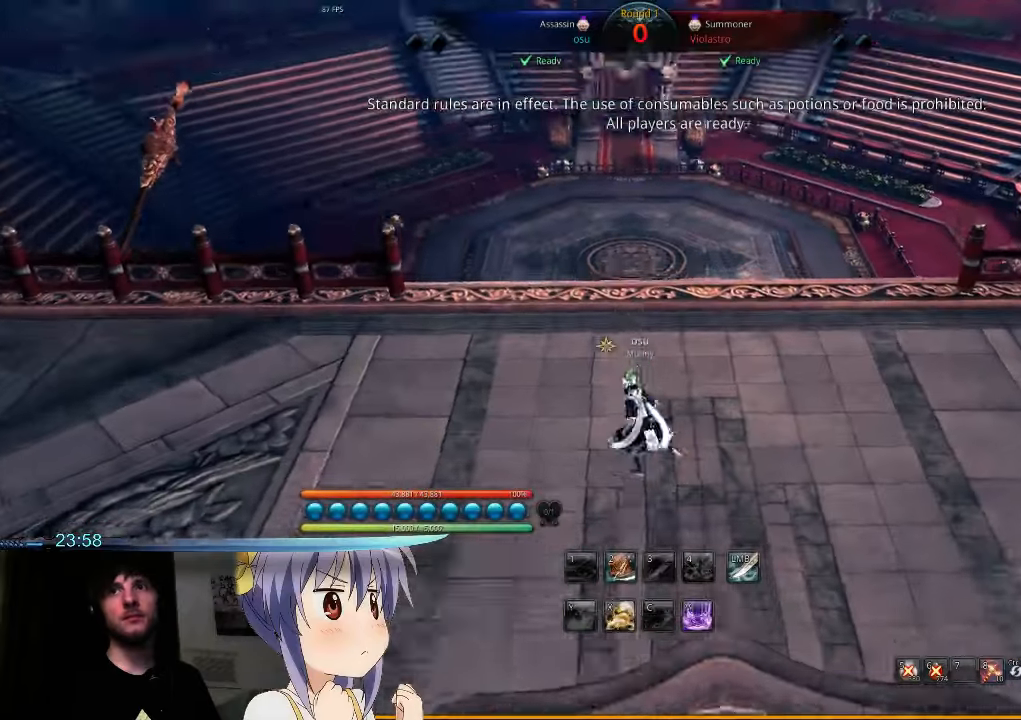
{"keys": [], "mouse": [], "events": [[67, "w", "up"]]}
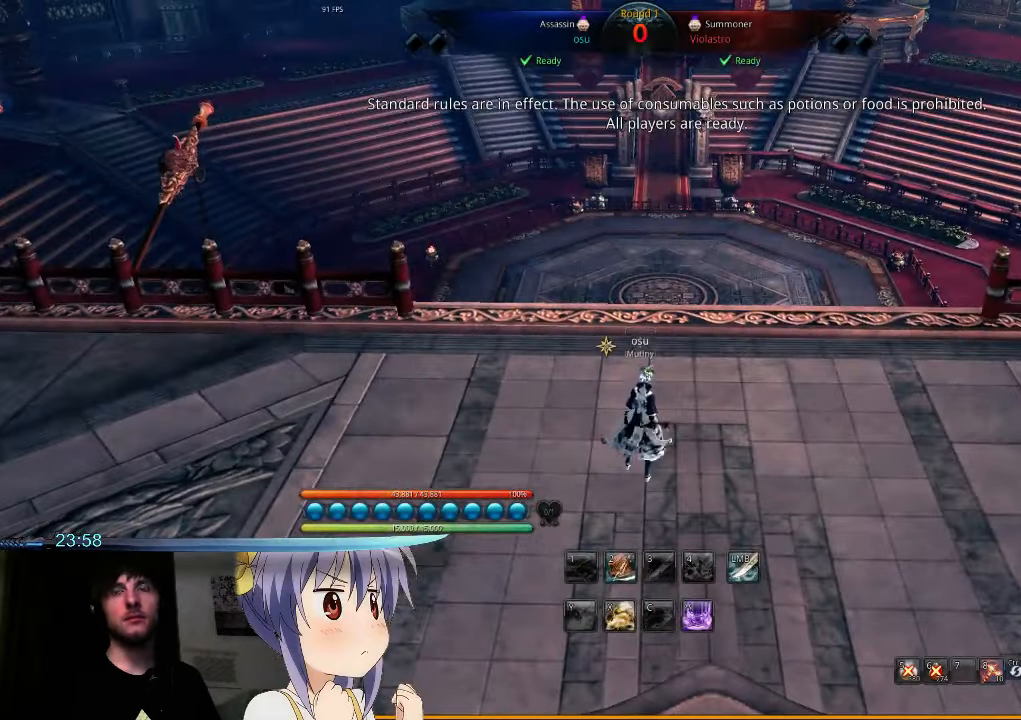
{"keys": ["a"], "mouse": [], "events": [[267, "a", "down"]]}
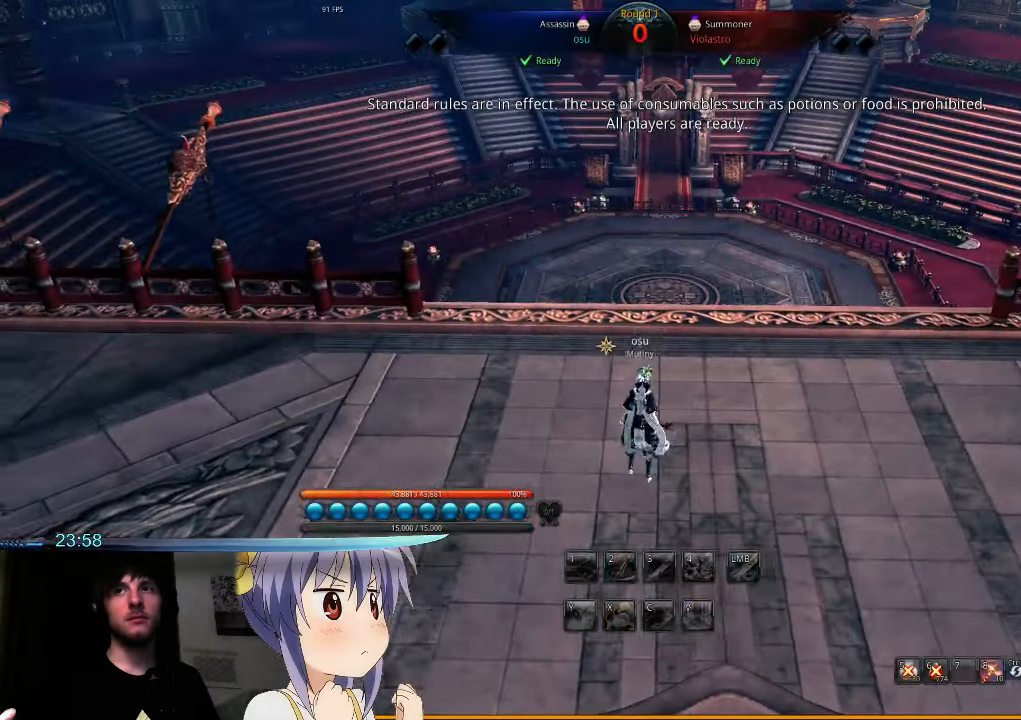
{"keys": [], "mouse": [], "events": [[267, "a", "up"]]}
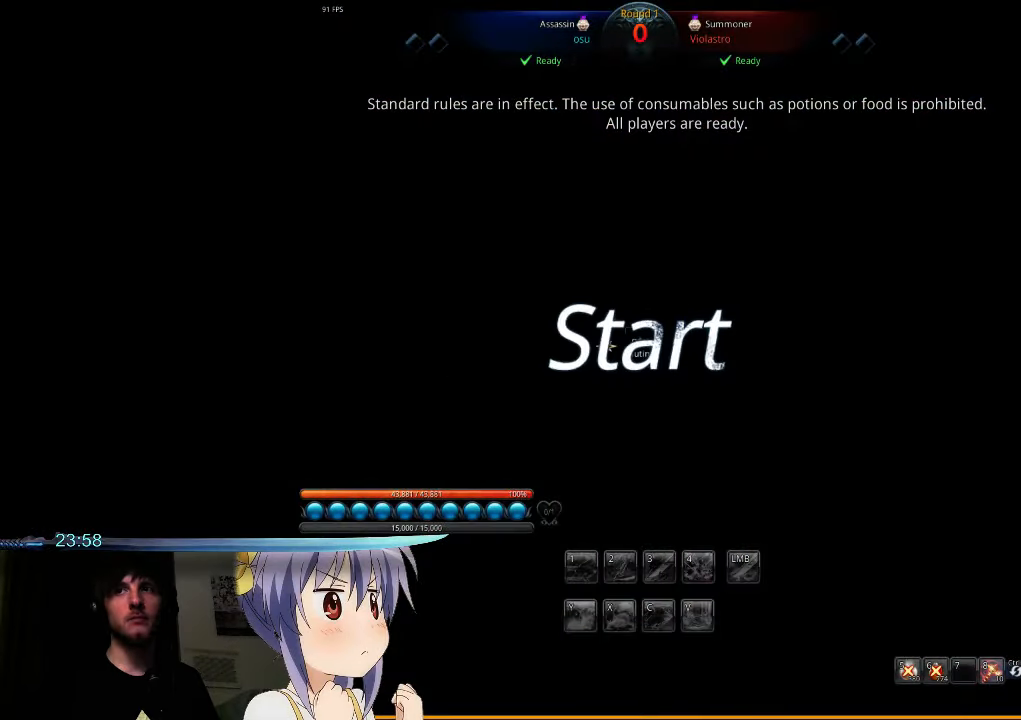
{"keys": [], "mouse": [], "events": [[67, "v", "down"], [133, "v", "up"], [233, "v", "down"], [300, "v", "up"], [367, "v", "down"], [433, "v", "up"]]}
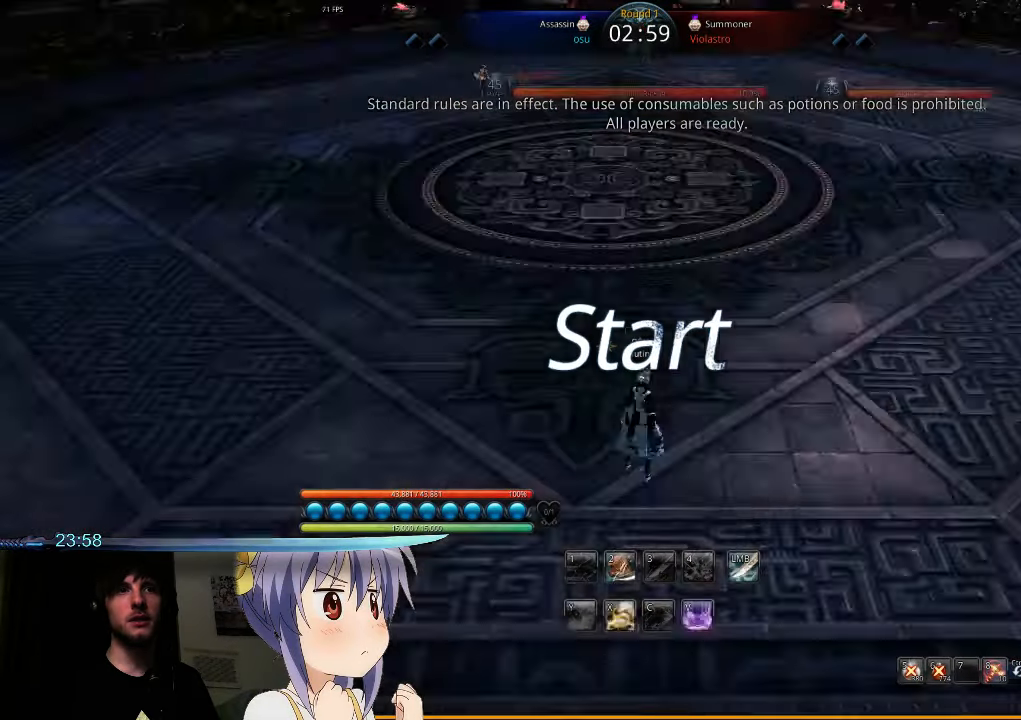
{"keys": ["a"], "mouse": [], "events": [[33, "v", "down"], [100, "v", "up"], [167, "v", "down"], [267, "v", "up"], [333, "v", "down"], [400, "a", "down"], [433, "v", "up"]]}
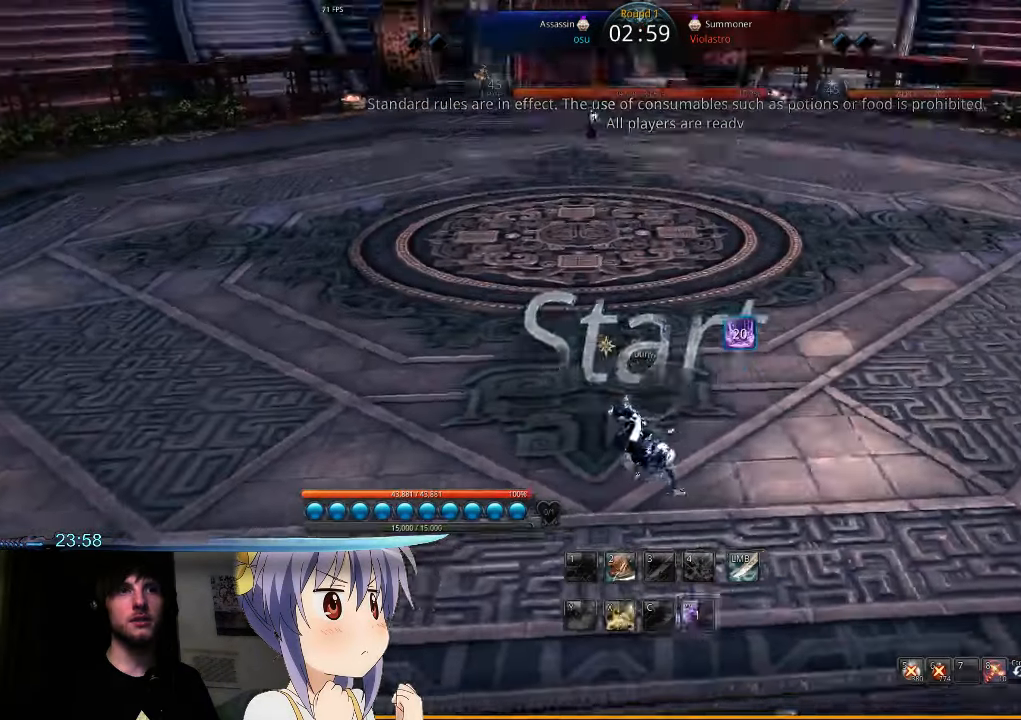
{"keys": ["w"], "mouse": [], "events": [[67, "w", "down"], [67, "x", "down"], [167, "a", "up"], [167, "x", "up"], [300, "x", "down"], [400, "x", "up"]]}
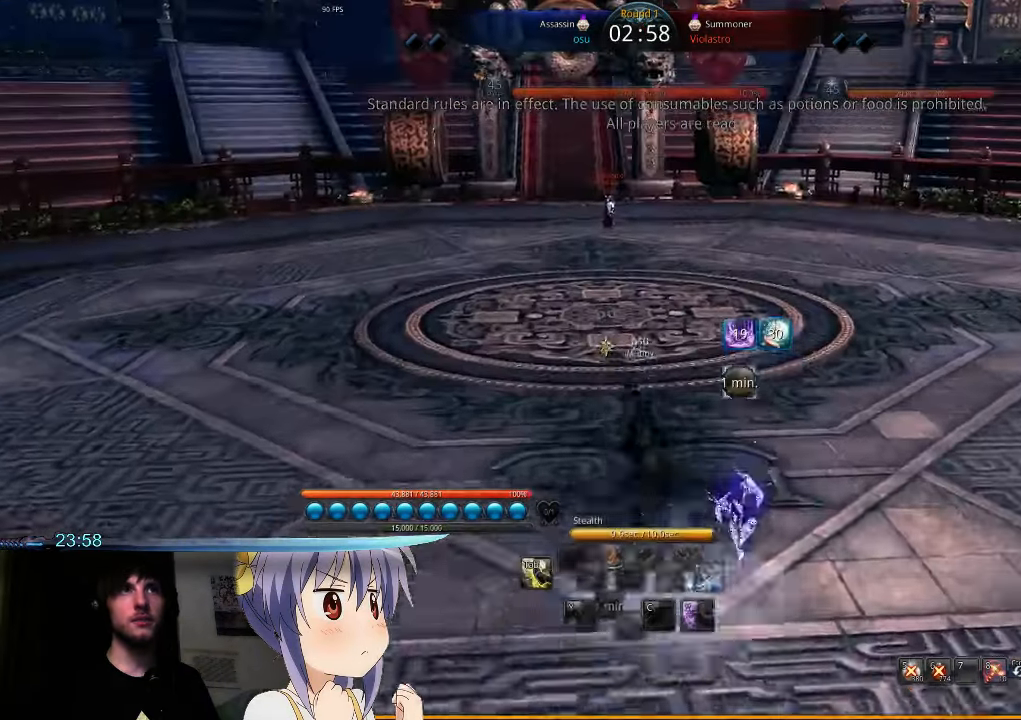
{"keys": ["w"], "mouse": [], "events": []}
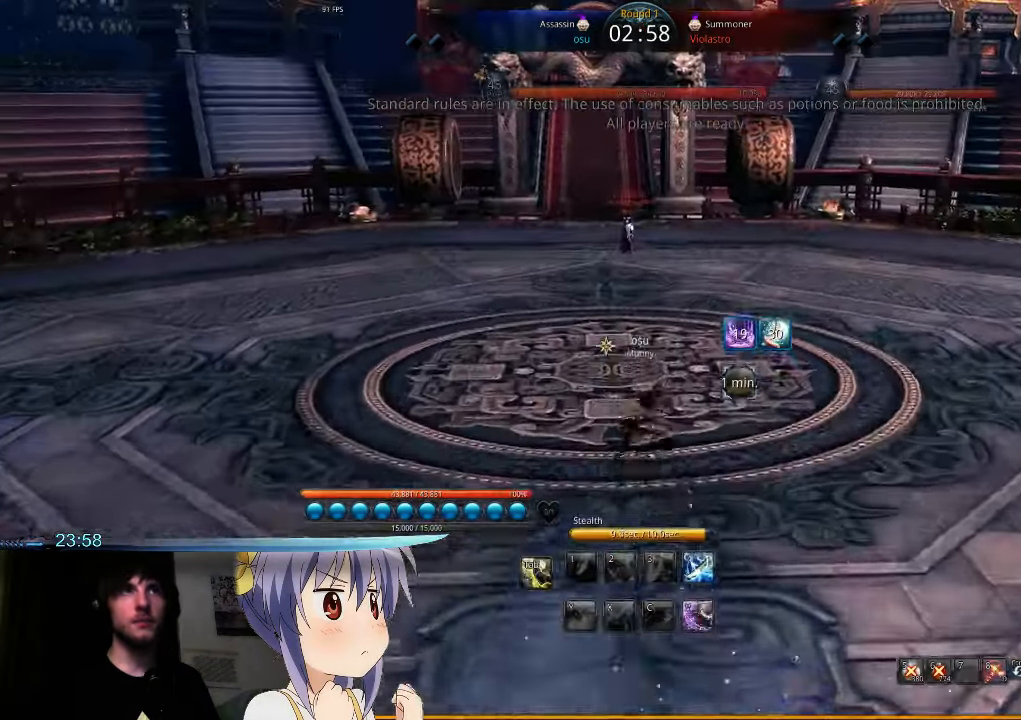
{"keys": ["w", "x"], "mouse": [], "events": [[467, "x", "down"]]}
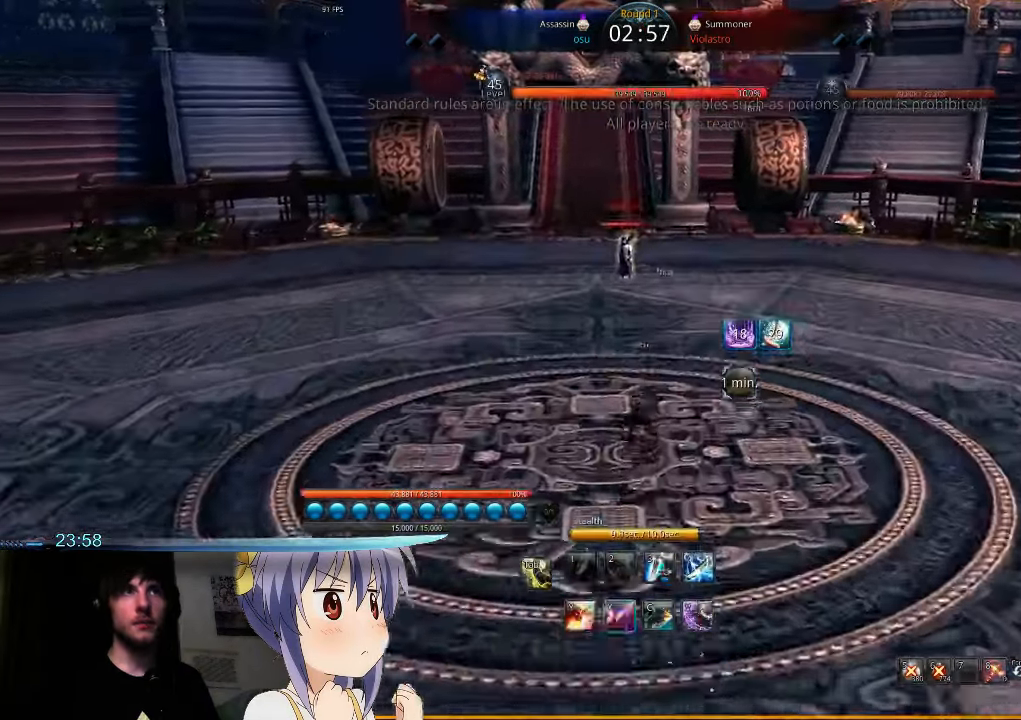
{"keys": ["a"], "mouse": [], "events": [[33, "a", "down"], [167, "x", "up"], [233, "w", "up"], [433, "y", "down"], [500, "y", "up"]]}
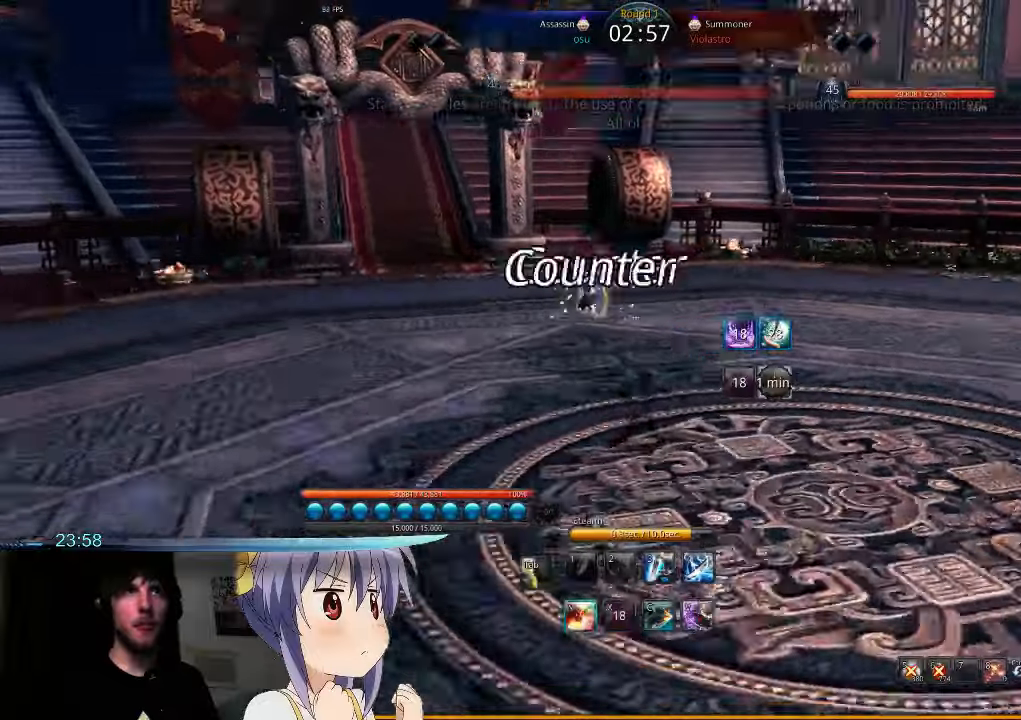
{"keys": ["a"], "mouse": [], "events": [[33, "y", "down"], [133, "y", "up"]]}
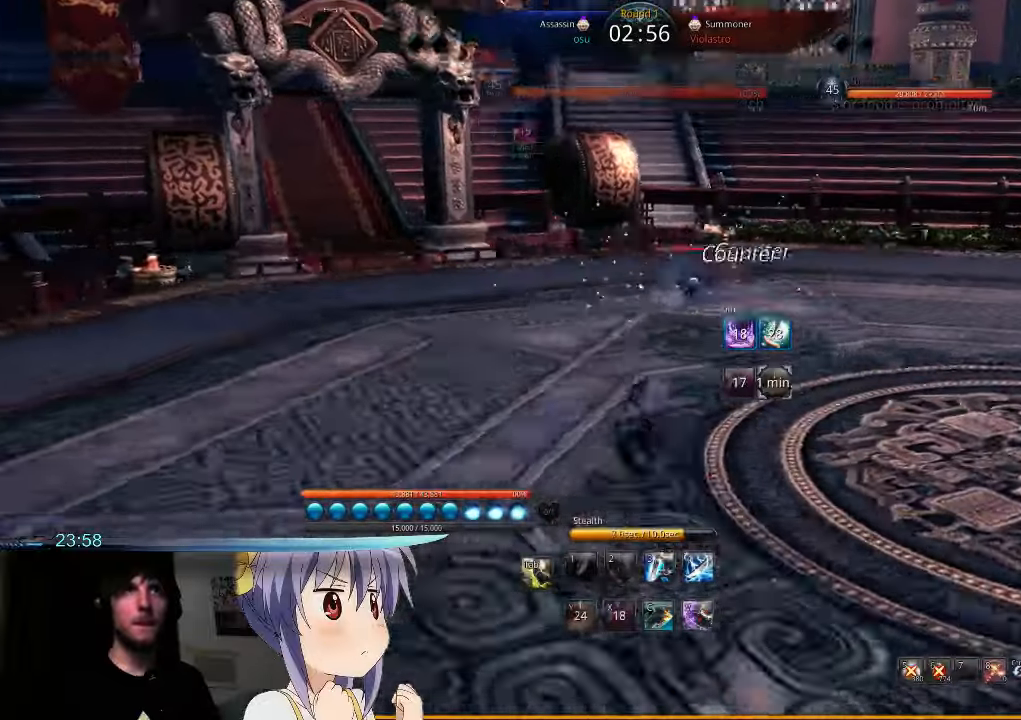
{"keys": ["a", "w"], "mouse": [], "events": [[266, "w", "down"]]}
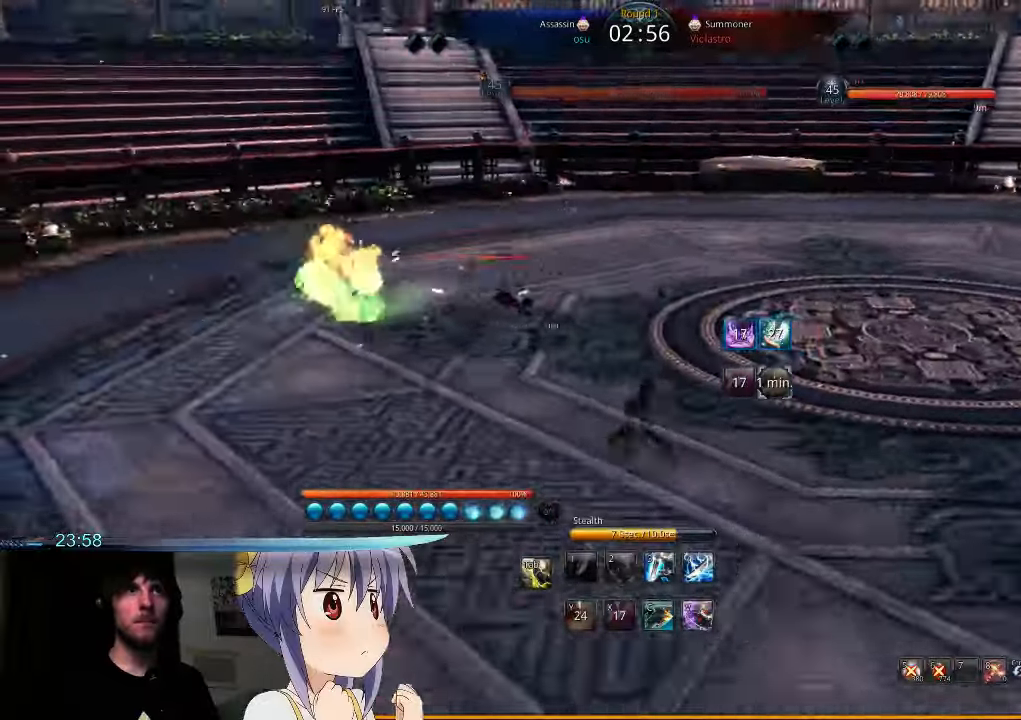
{"keys": ["w"], "mouse": [], "events": [[133, "mouse_right", "down"], [166, "a", "up"], [233, "mouse_right", "up"], [333, "mouse_right", "down"], [433, "mouse_right", "up"]]}
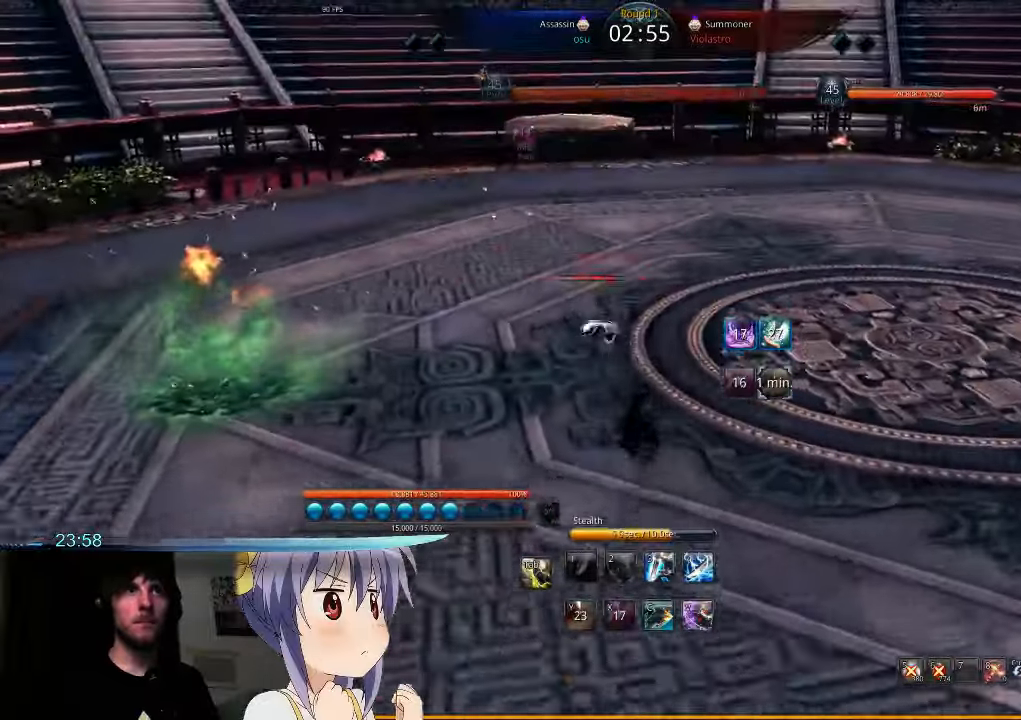
{"keys": ["w"], "mouse": [], "events": [[33, "mouse_right", "down"], [133, "mouse_right", "up"], [200, "mouse_right", "down"], [233, "d", "down"], [300, "mouse_right", "up"], [400, "mouse_right", "down"], [433, "d", "up"], [466, "mouse_right", "up"]]}
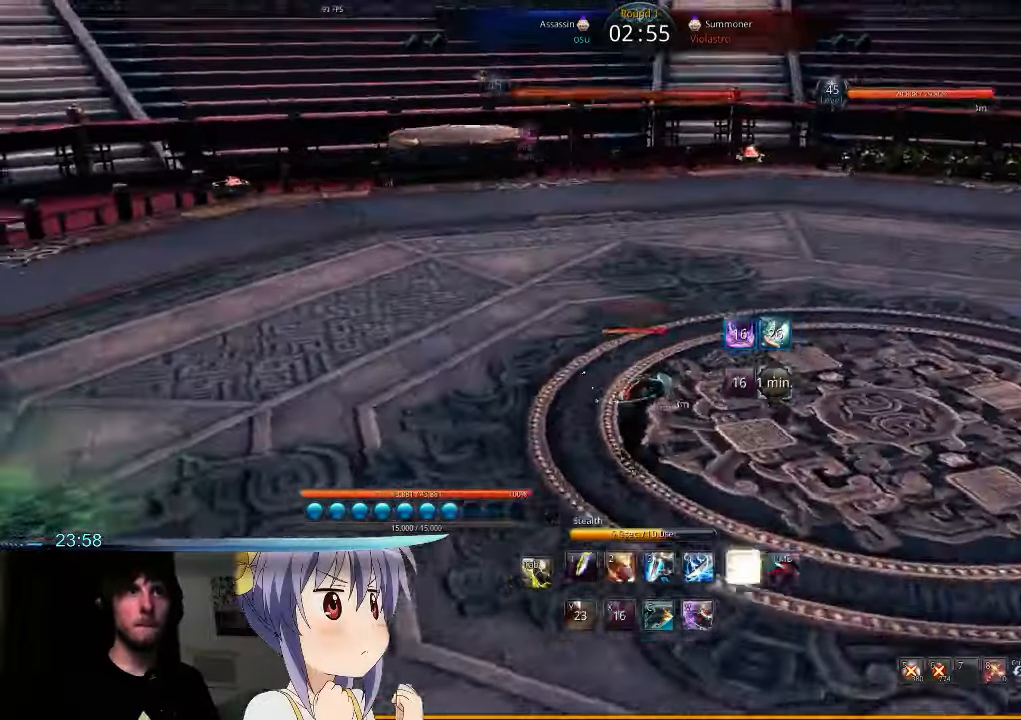
{"keys": ["a"], "mouse": [], "events": [[33, "a", "down"], [66, "mouse_right", "down"], [166, "mouse_right", "up"], [200, "w", "up"], [233, "mouse_right", "down"], [333, "mouse_right", "up"]]}
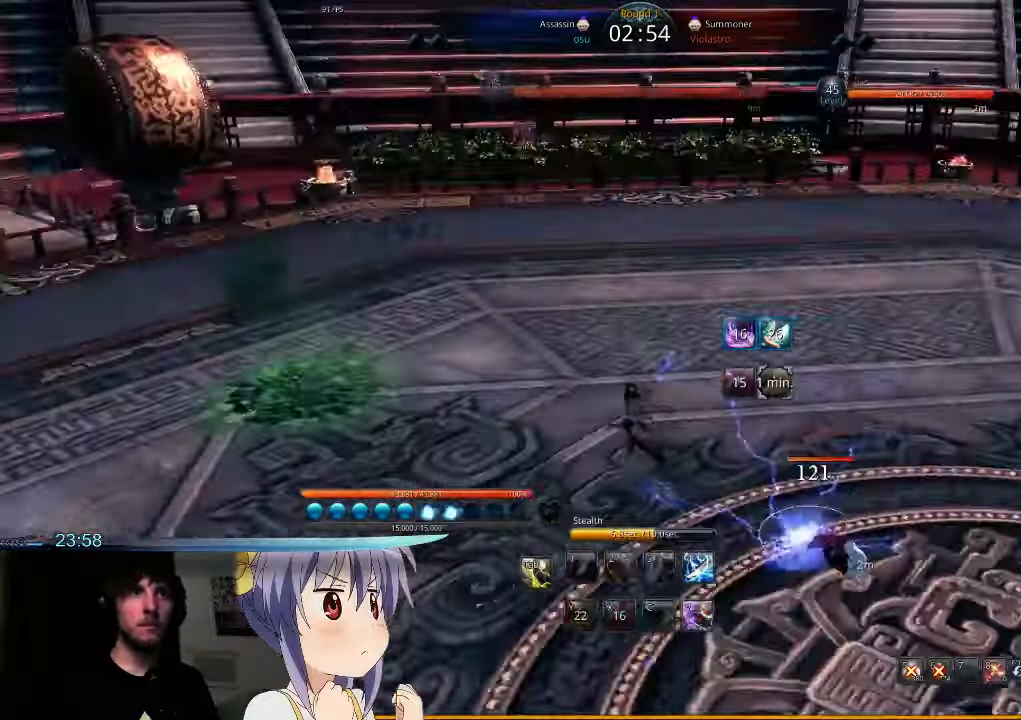
{"keys": ["s"], "mouse": [], "events": [[166, "a", "up"], [333, "s", "down"]]}
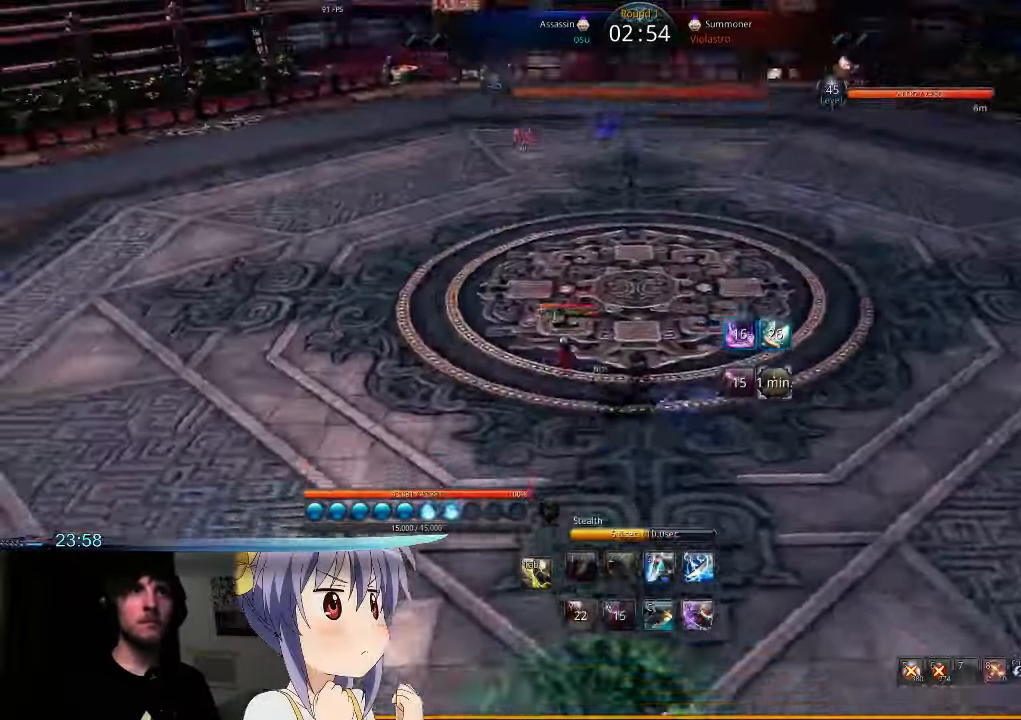
{"keys": ["a"], "mouse": [], "events": [[233, "a", "down"], [266, "s", "up"]]}
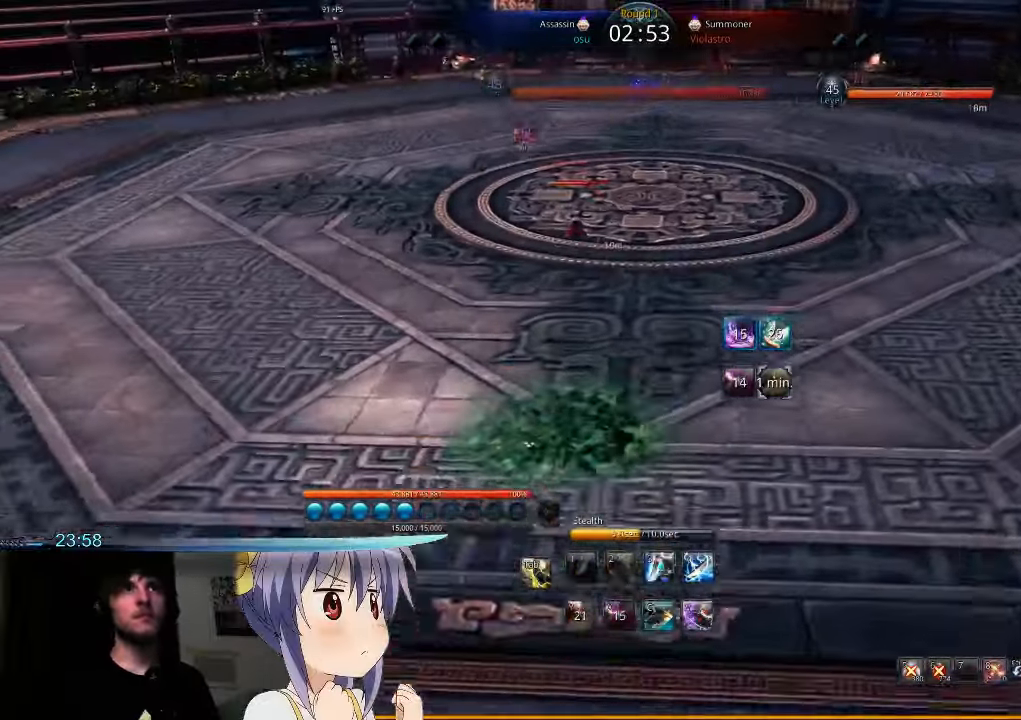
{"keys": [], "mouse": [], "events": [[166, "a", "up"]]}
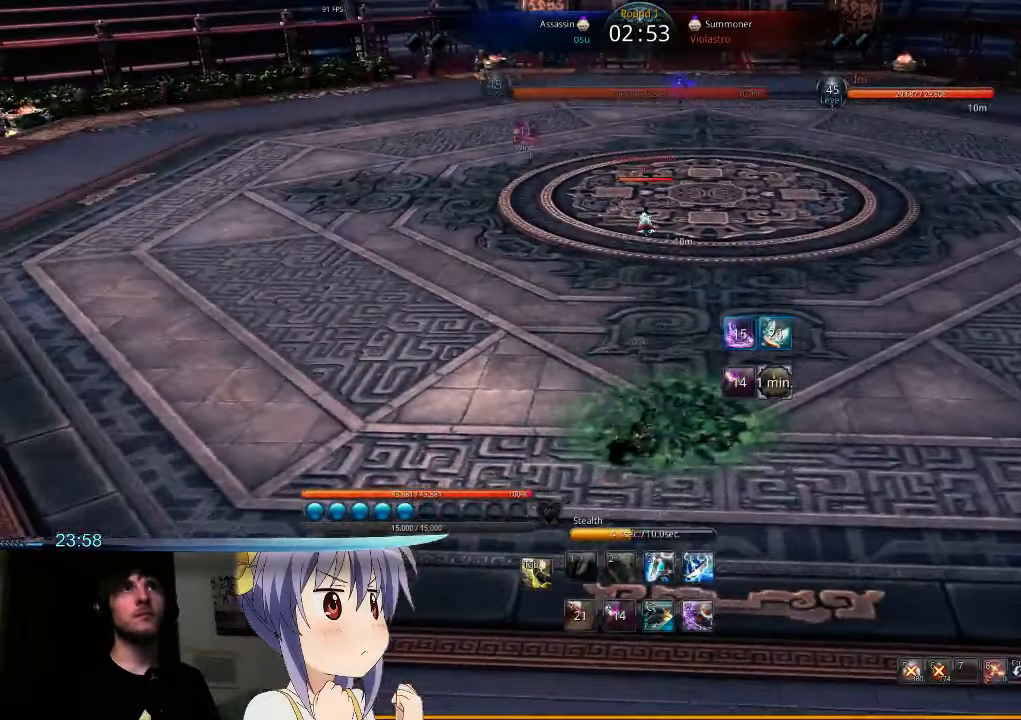
{"keys": ["s"], "mouse": [], "events": [[500, "s", "down"]]}
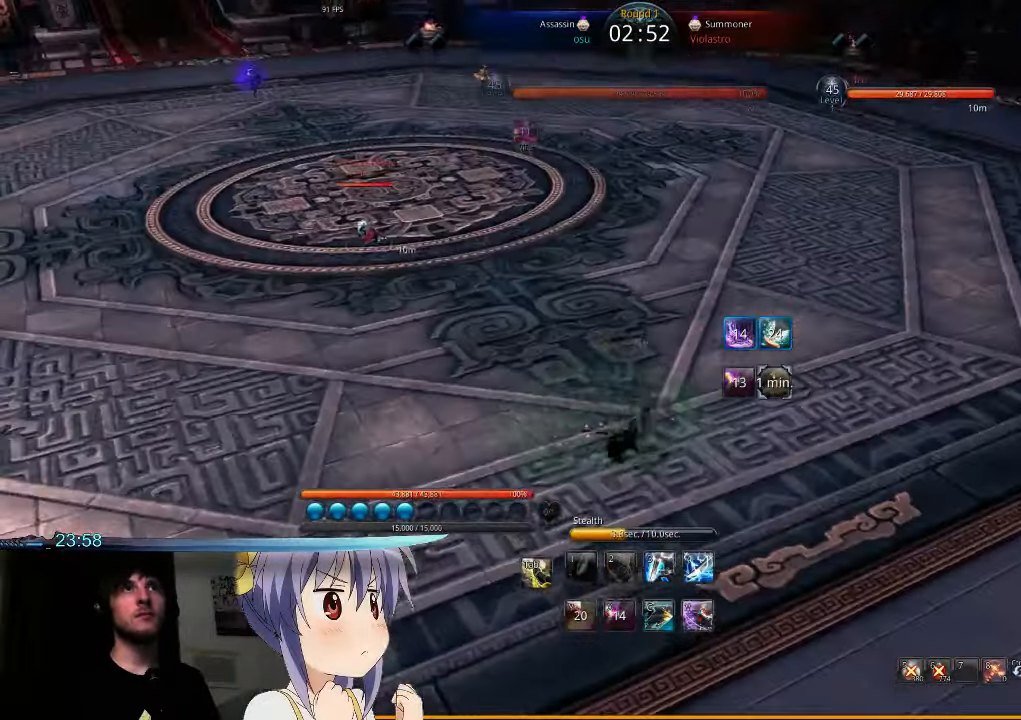
{"keys": [], "mouse": [], "events": [[166, "d", "down"], [233, "s", "up"], [500, "d", "up"]]}
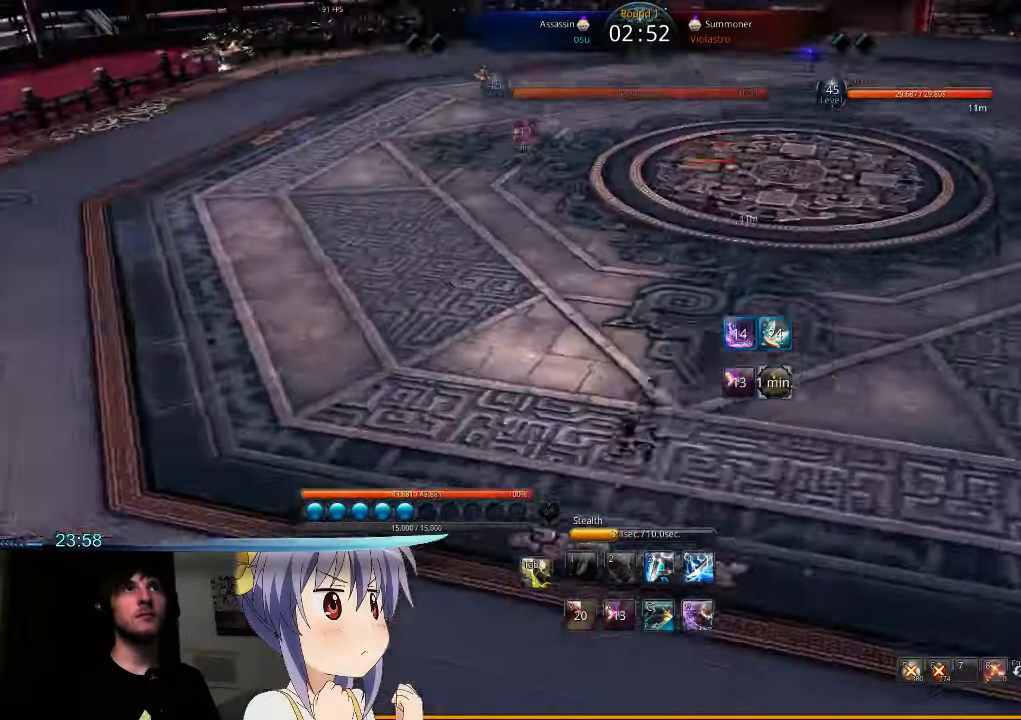
{"keys": [], "mouse": [], "events": []}
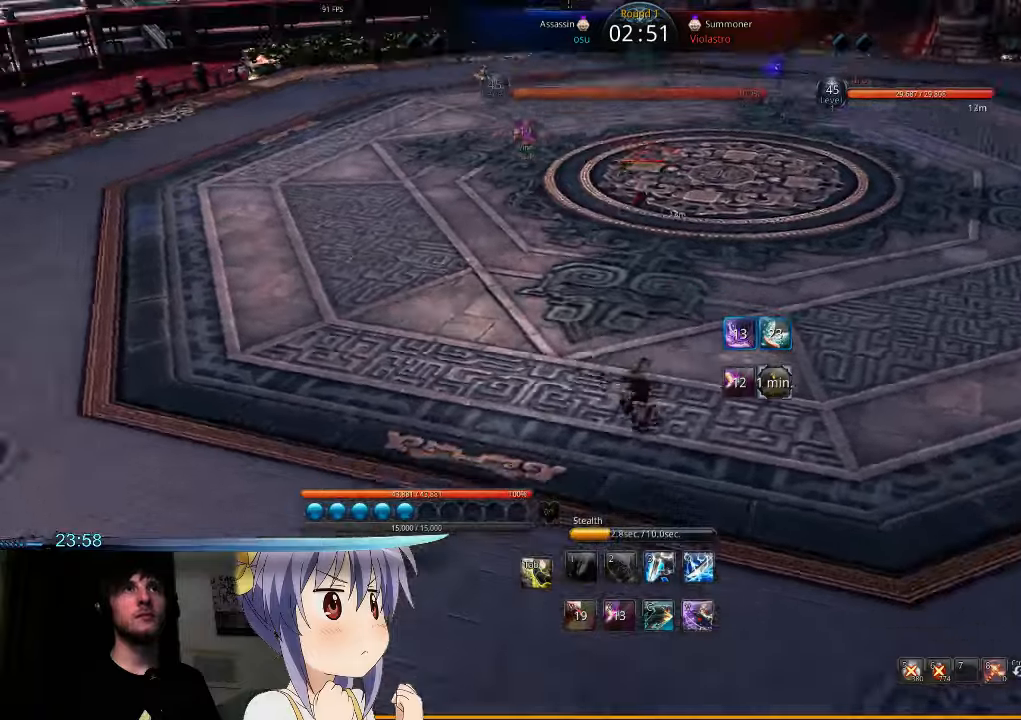
{"keys": ["d"], "mouse": [], "events": [[34, "d", "down"]]}
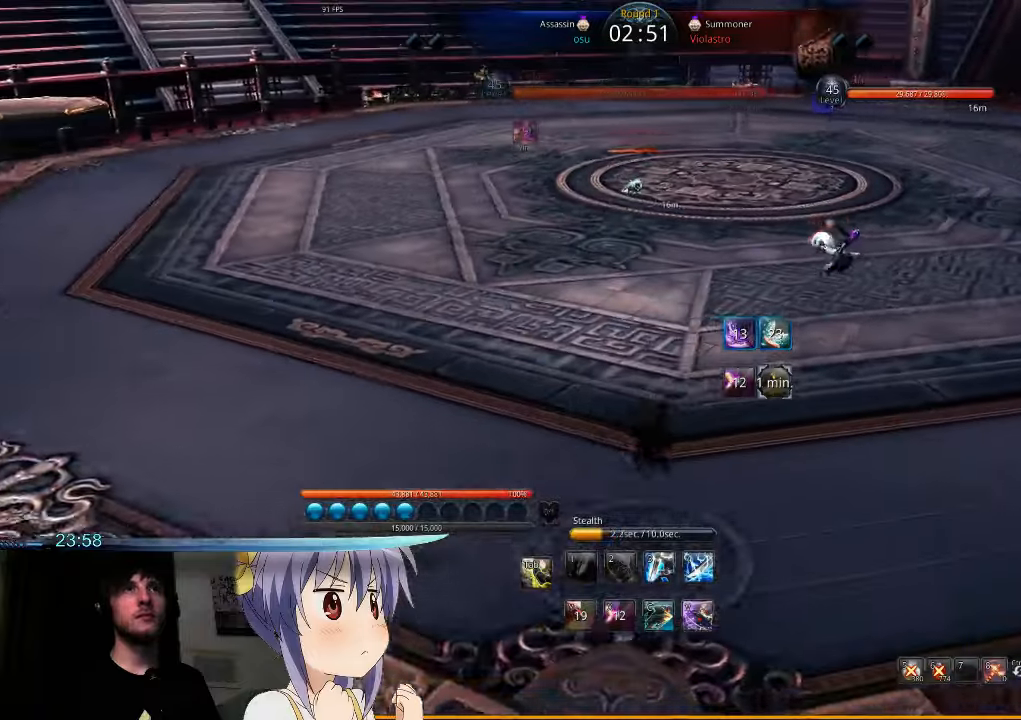
{"keys": ["a"], "mouse": [], "events": [[34, "w", "down"], [100, "d", "up"], [167, "a", "down"], [200, "w", "up"]]}
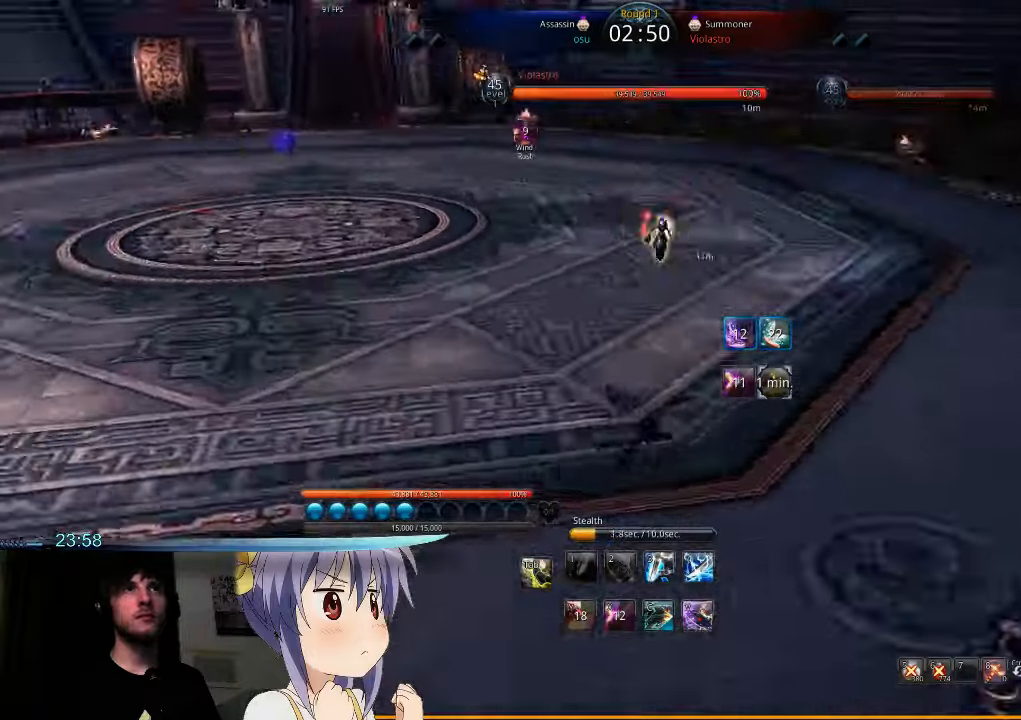
{"keys": [], "mouse": [], "events": [[34, "w", "down"], [100, "a", "up"], [234, "3", "down"], [334, "3", "up"], [334, "w", "up"], [400, "3", "down"], [467, "3", "up"]]}
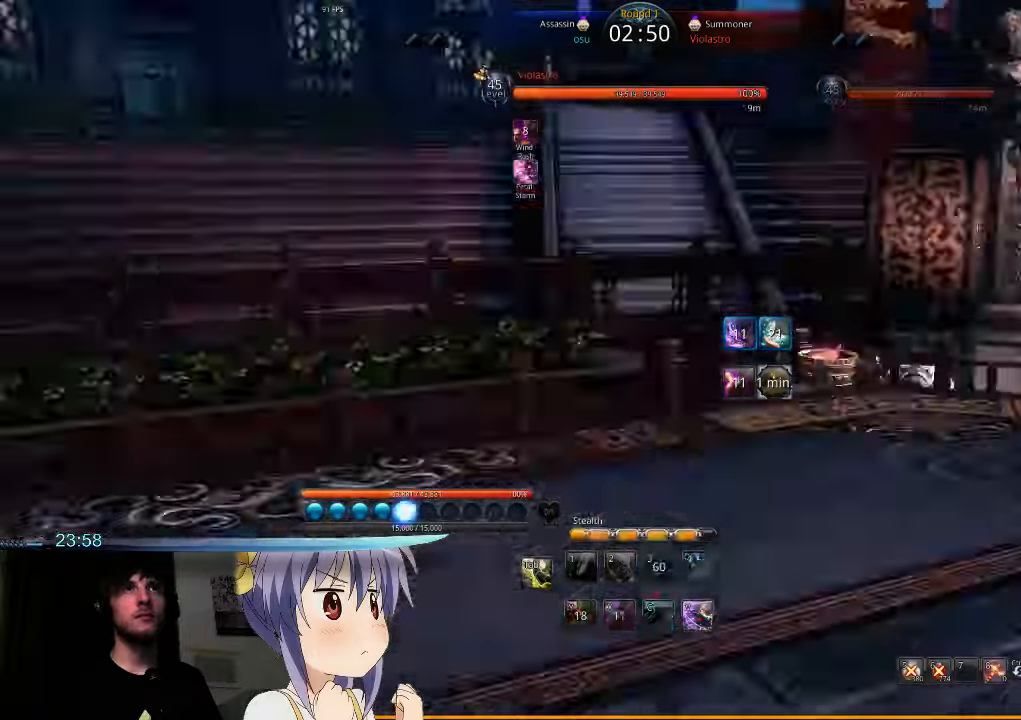
{"keys": [], "mouse": [], "events": [[34, "3", "down"], [100, "3", "up"]]}
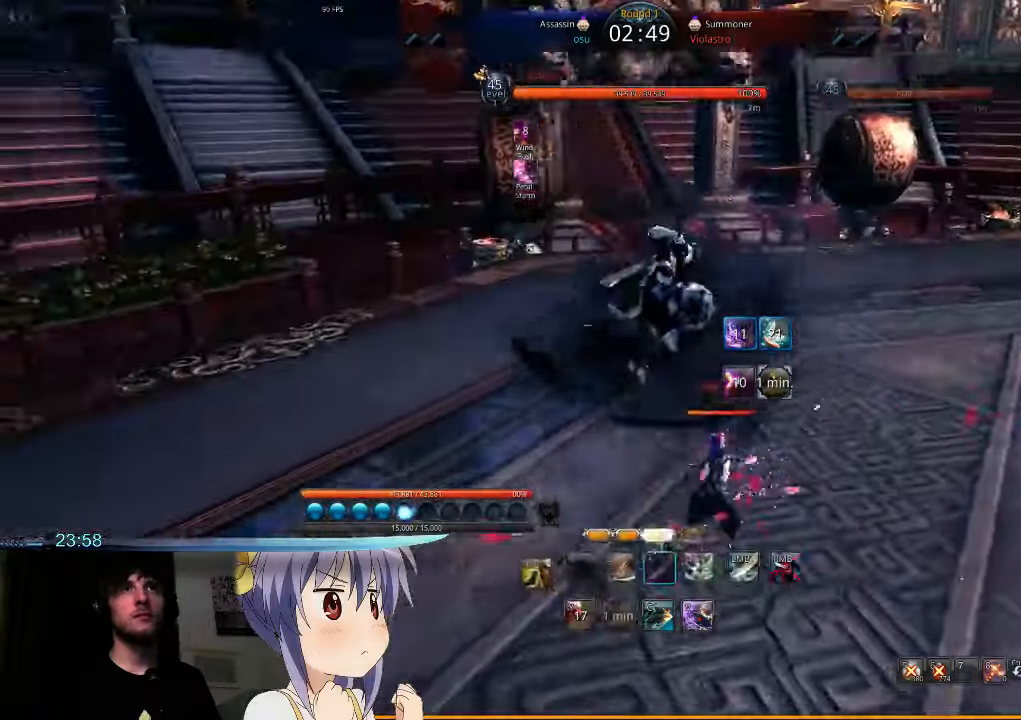
{"keys": ["d", "w"], "mouse": ["right"], "events": [[134, "mouse_right", "down"], [134, "w", "down"], [200, "d", "down"], [234, "mouse_right", "up"], [334, "mouse_right", "down"], [367, "mouse_right", "up"], [467, "mouse_right", "down"]]}
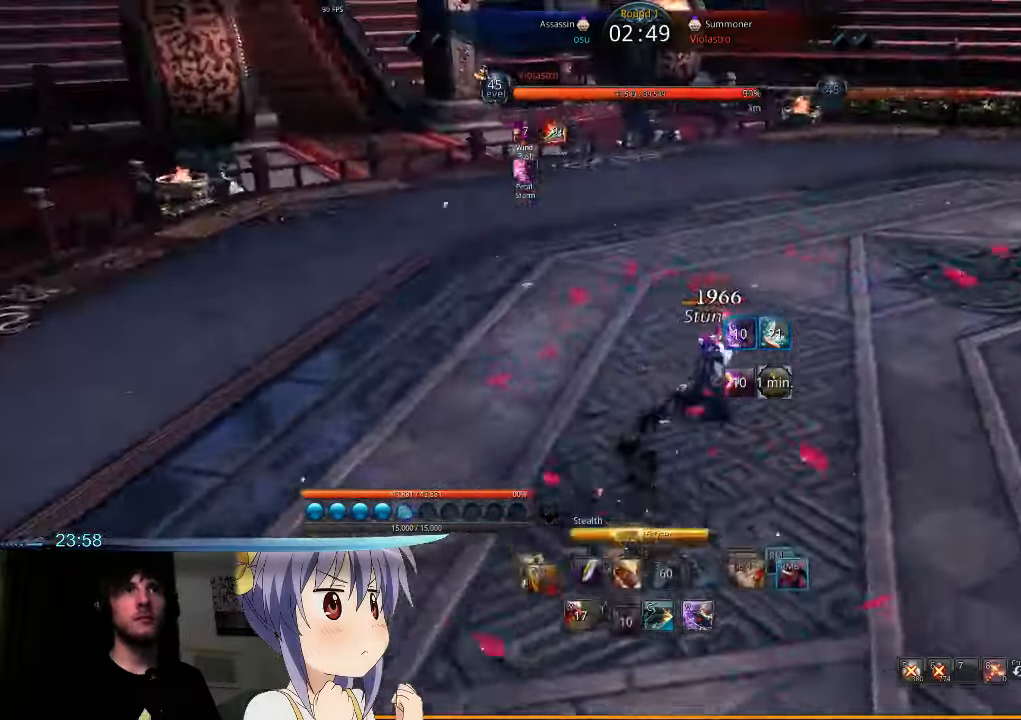
{"keys": ["a"], "mouse": ["right"], "events": [[67, "mouse_right", "up"], [134, "mouse_right", "down"], [234, "a", "down"], [234, "d", "up"], [234, "mouse_right", "up"], [267, "w", "up"], [300, "mouse_right", "down"], [367, "f", "down"], [400, "mouse_right", "up"], [434, "f", "up"], [434, "mouse_right", "down"]]}
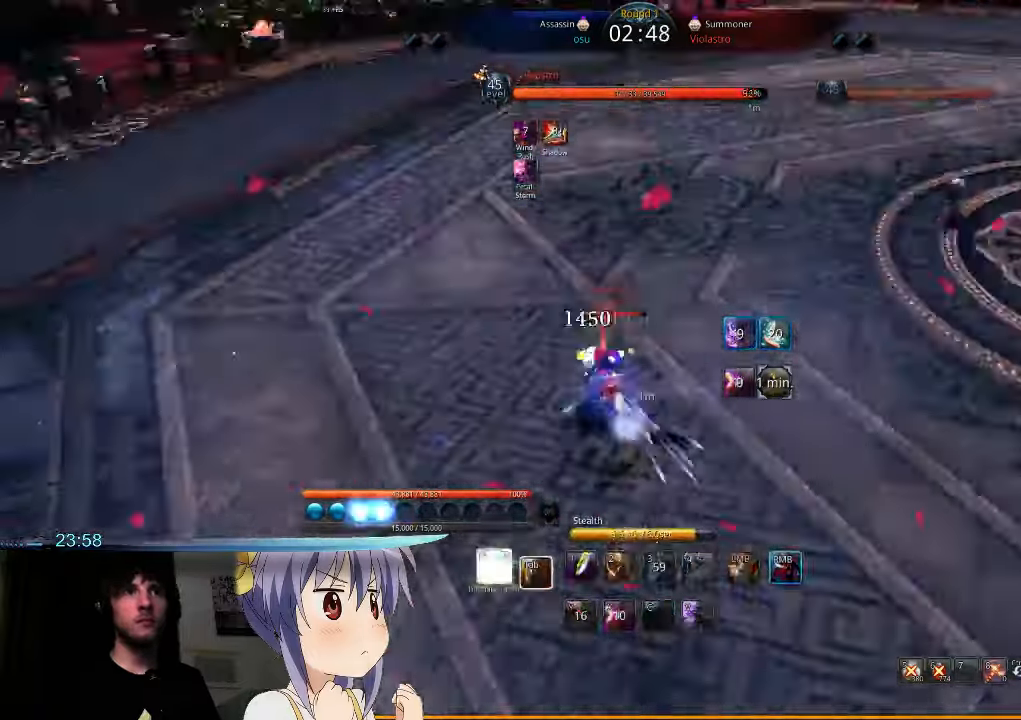
{"keys": ["a", "f"], "mouse": [], "events": [[34, "f", "down"], [34, "mouse_right", "up"], [100, "f", "up"], [100, "mouse_right", "down"], [167, "f", "down"], [167, "mouse_right", "up"], [234, "f", "up"], [234, "mouse_right", "down"], [334, "f", "down"], [334, "mouse_right", "up"], [400, "f", "up"], [400, "mouse_right", "down"], [467, "f", "down"], [467, "mouse_right", "up"]]}
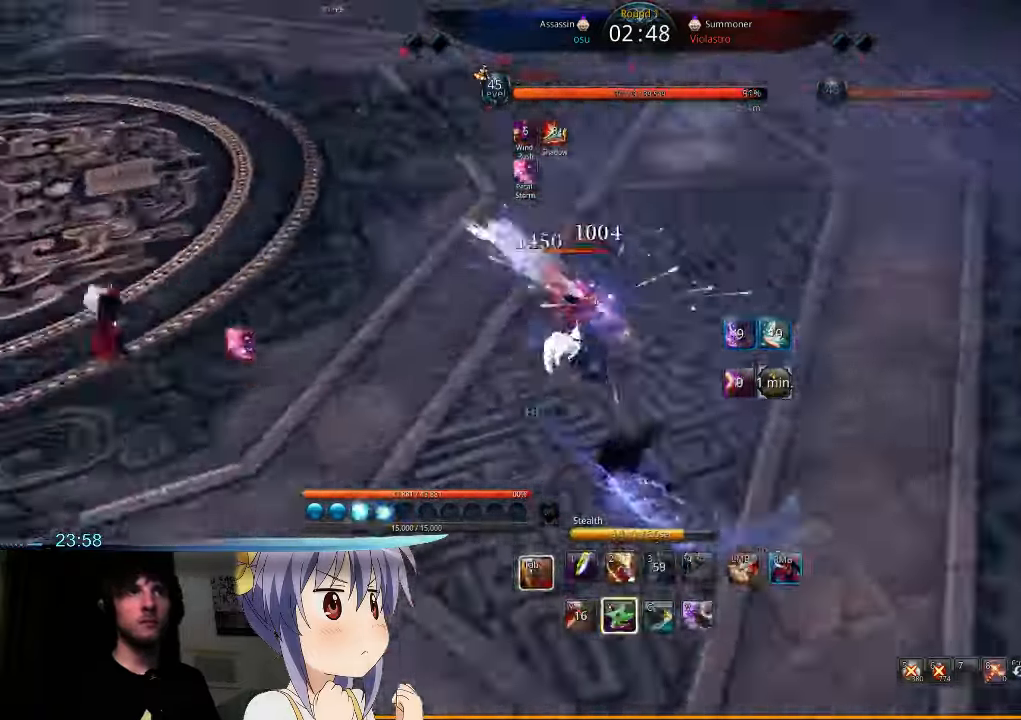
{"keys": ["a"], "mouse": [], "events": [[34, "f", "up"], [34, "mouse_right", "down"], [100, "f", "down"], [134, "mouse_right", "up"], [167, "mouse_right", "down"], [200, "f", "up"], [267, "f", "down"], [300, "mouse_right", "up"], [334, "f", "up"]]}
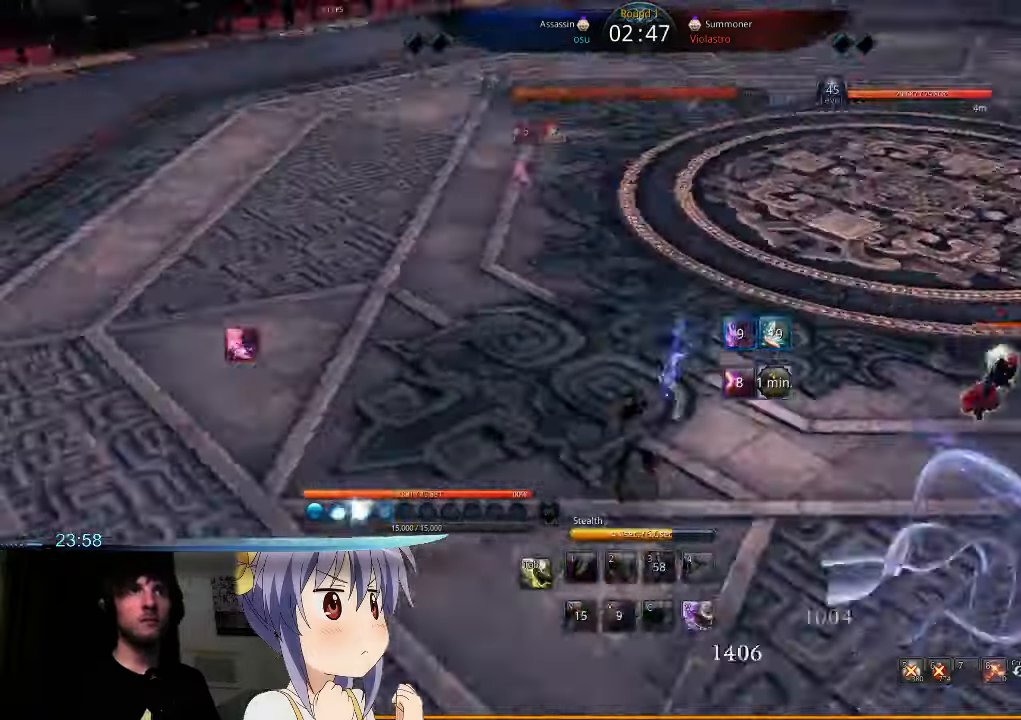
{"keys": [], "mouse": [], "events": [[100, "a", "up"]]}